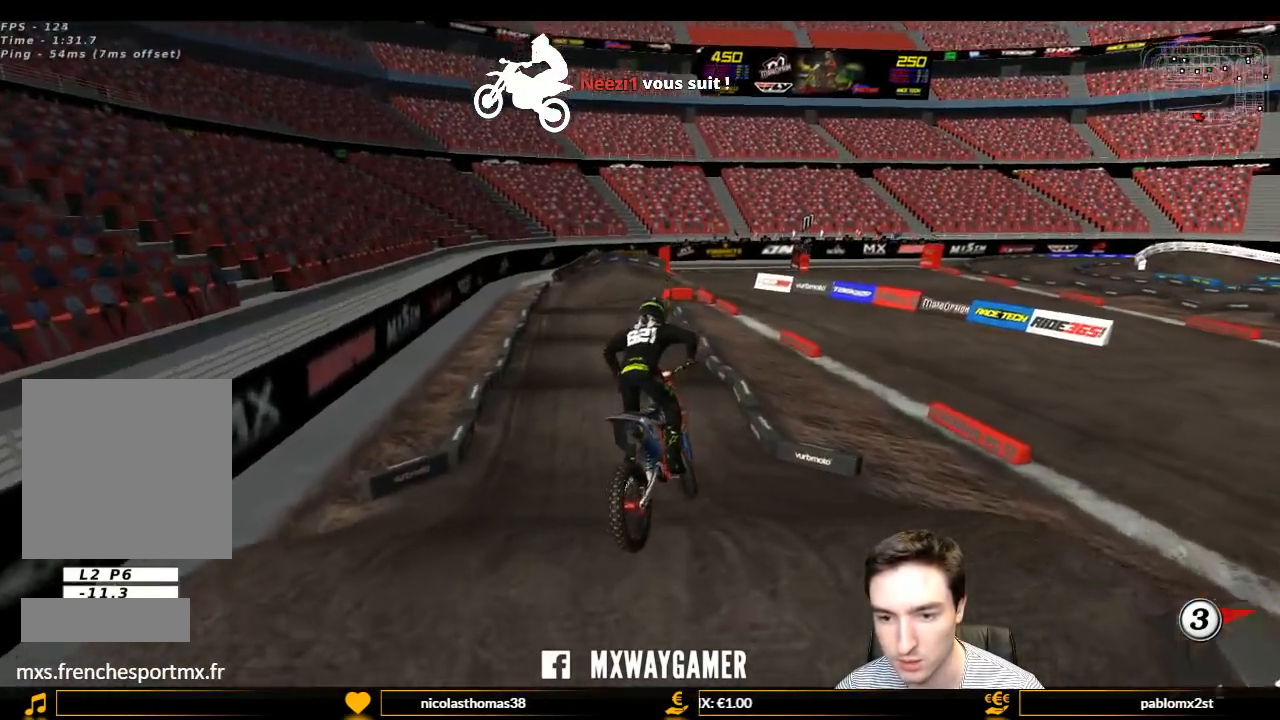
Gameplay with a controller (Xbox layout); each line is a JSON object with the inputs held at the frame after it. "events" lists button and stick changes between this image and that frame as [ms after this image, input, new state], when the widget could be followed in between. Not read: L3 R3.
{"buttons": ["R2"], "left_stick": "center", "right_stick": "center", "events": [[133, "left_stick", "center"]]}
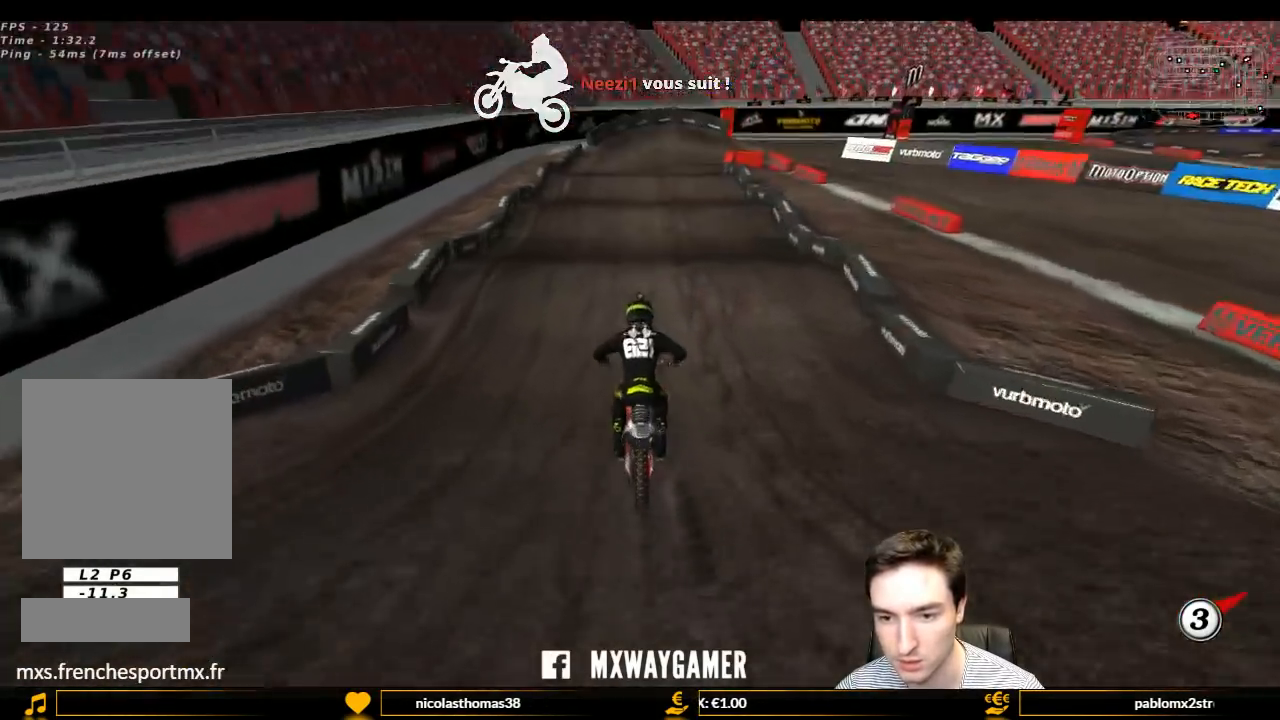
{"buttons": ["R2"], "left_stick": "down", "right_stick": "center", "events": [[300, "left_stick", "left"], [400, "left_stick", "down"]]}
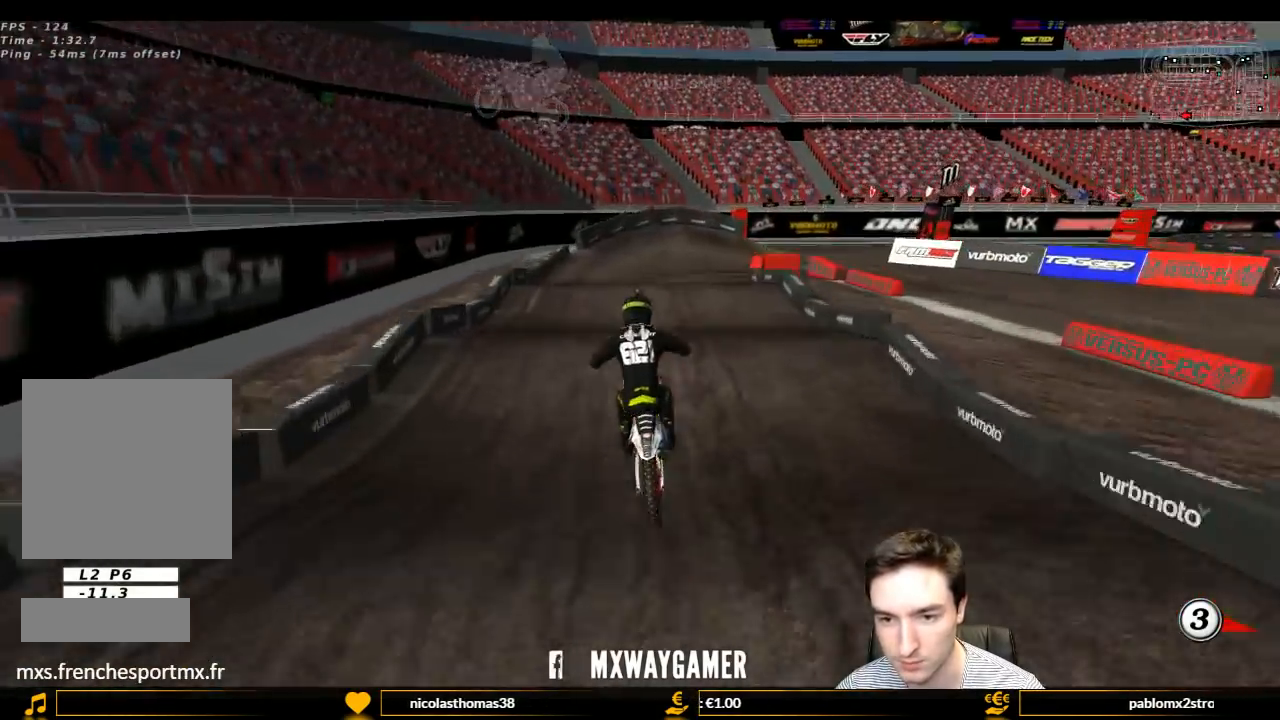
{"buttons": [], "left_stick": "left", "right_stick": "center", "events": [[33, "left_stick", "center"], [200, "R2", "up"], [467, "left_stick", "left"]]}
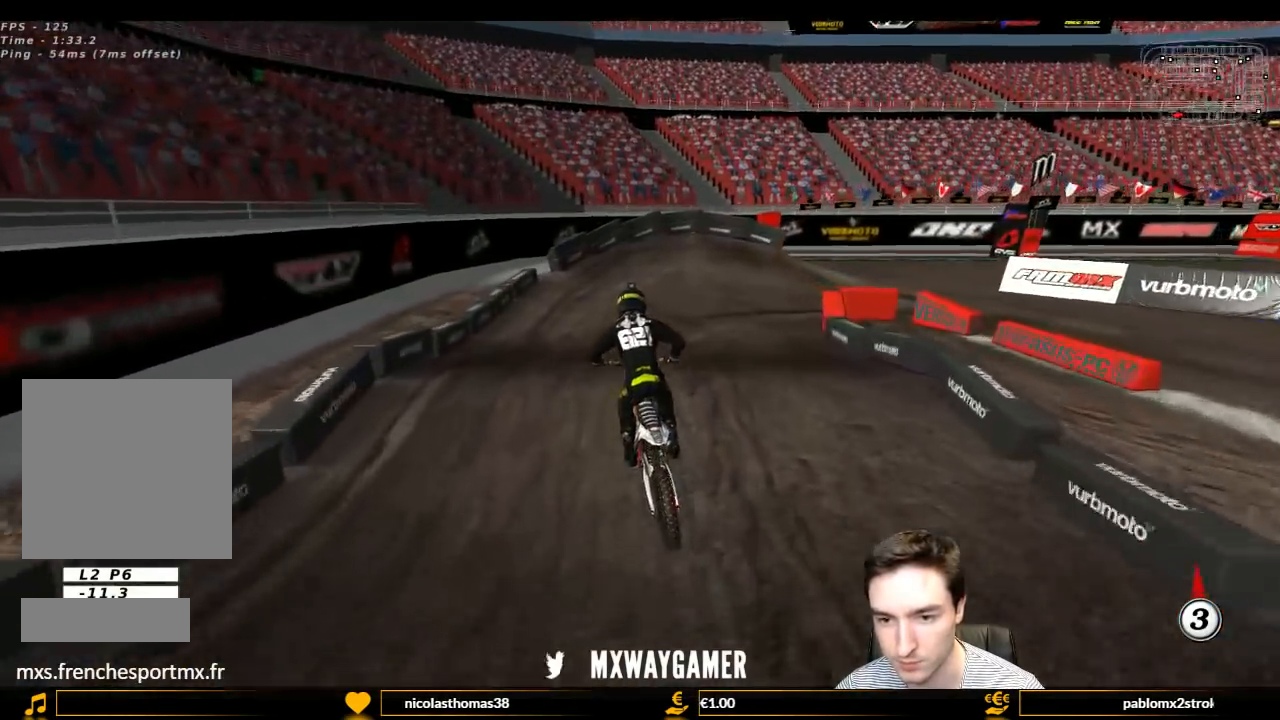
{"buttons": ["X"], "left_stick": "down-right", "right_stick": "center", "events": [[33, "left_stick", "center"], [167, "left_stick", "down-right"], [233, "R2", "down"], [433, "R2", "up"], [433, "X", "down"]]}
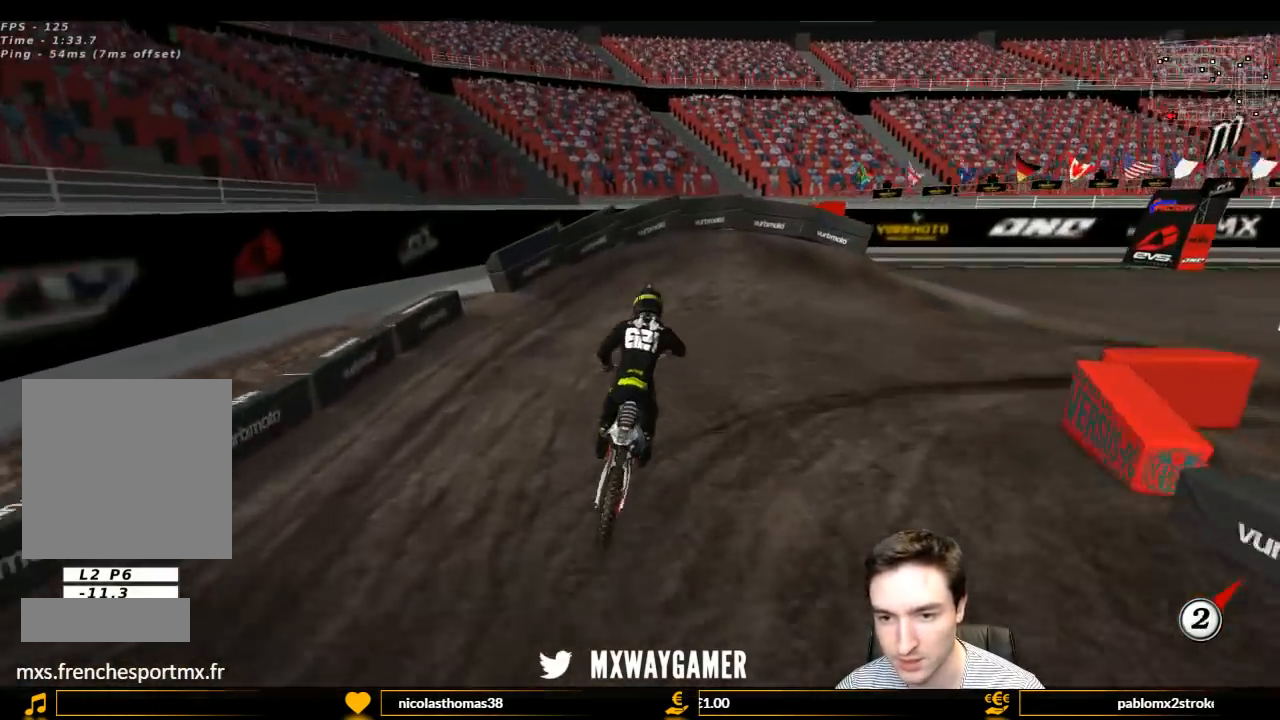
{"buttons": ["A", "L2"], "left_stick": "down-right", "right_stick": "center", "events": [[67, "X", "up"], [100, "X", "down"], [100, "left_stick", "center"], [200, "X", "up"], [300, "X", "down"], [367, "A", "down"], [367, "X", "up"], [367, "left_stick", "down-right"], [433, "L2", "down"]]}
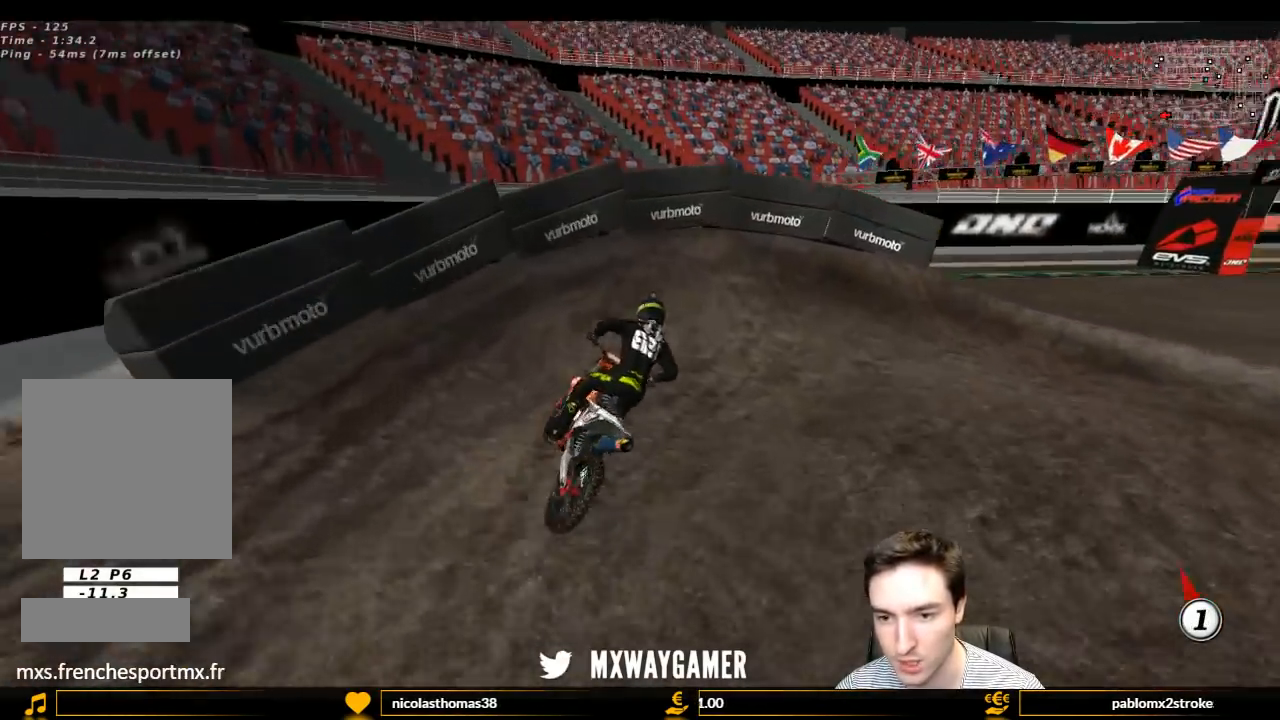
{"buttons": ["L1"], "left_stick": "down-right", "right_stick": "center", "events": [[67, "A", "up"], [67, "L1", "down"], [133, "L2", "up"]]}
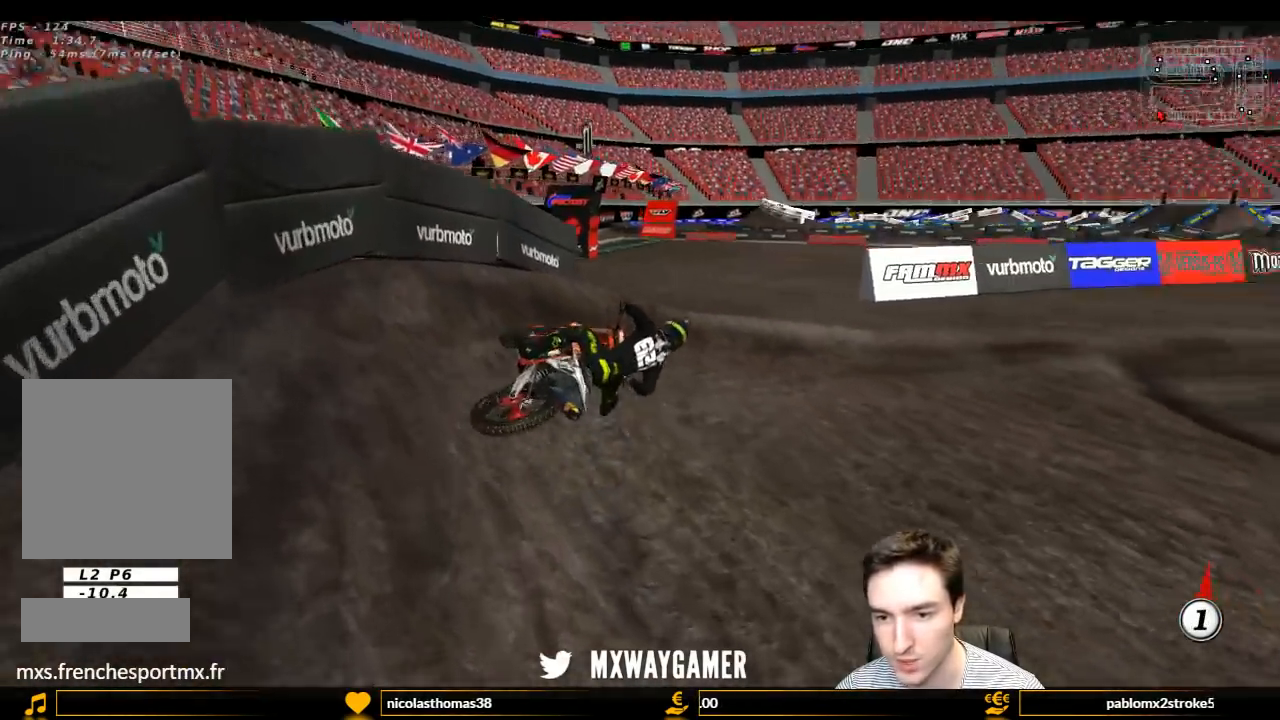
{"buttons": ["L1", "R2"], "left_stick": "left", "right_stick": "center", "events": [[33, "R2", "down"], [33, "left_stick", "center"], [233, "left_stick", "left"]]}
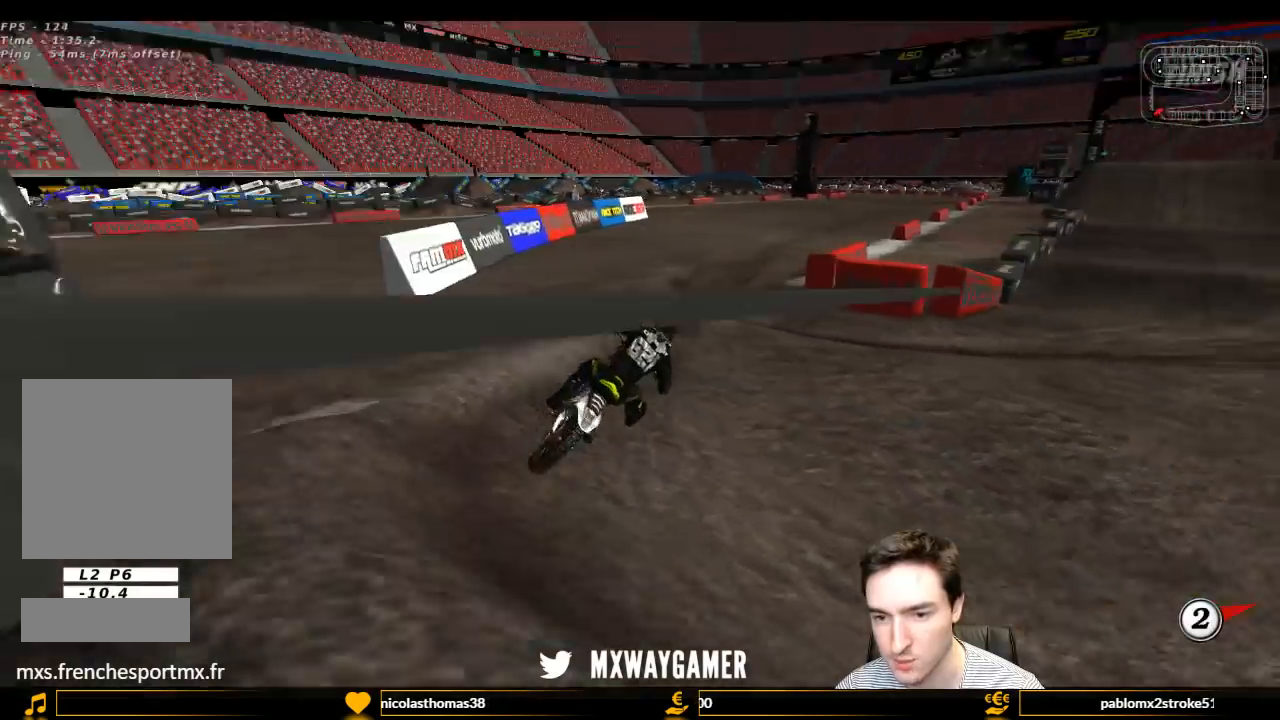
{"buttons": ["R2"], "left_stick": "center", "right_stick": "center", "events": [[33, "B", "down"], [100, "L1", "up"], [100, "left_stick", "down-left"], [167, "B", "up"], [367, "left_stick", "center"]]}
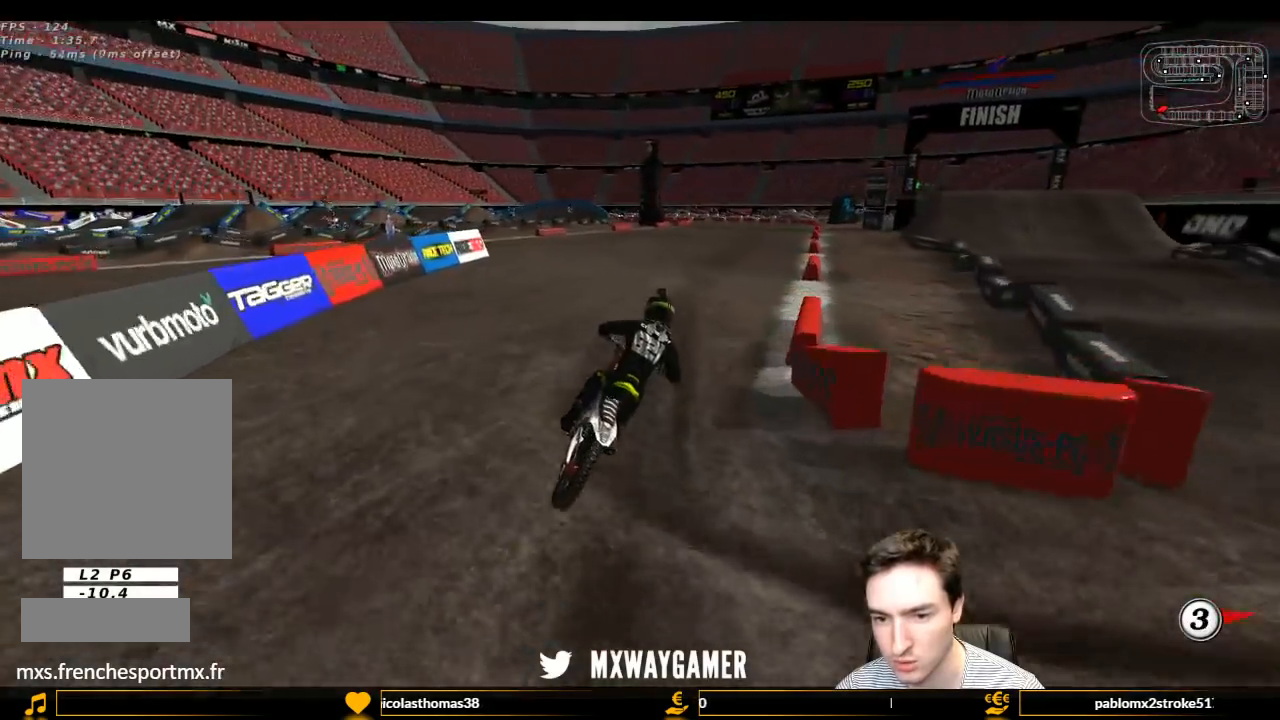
{"buttons": ["R2"], "left_stick": "down", "right_stick": "center", "events": [[33, "B", "down"], [67, "B", "up"], [133, "left_stick", "down-left"], [233, "left_stick", "down"]]}
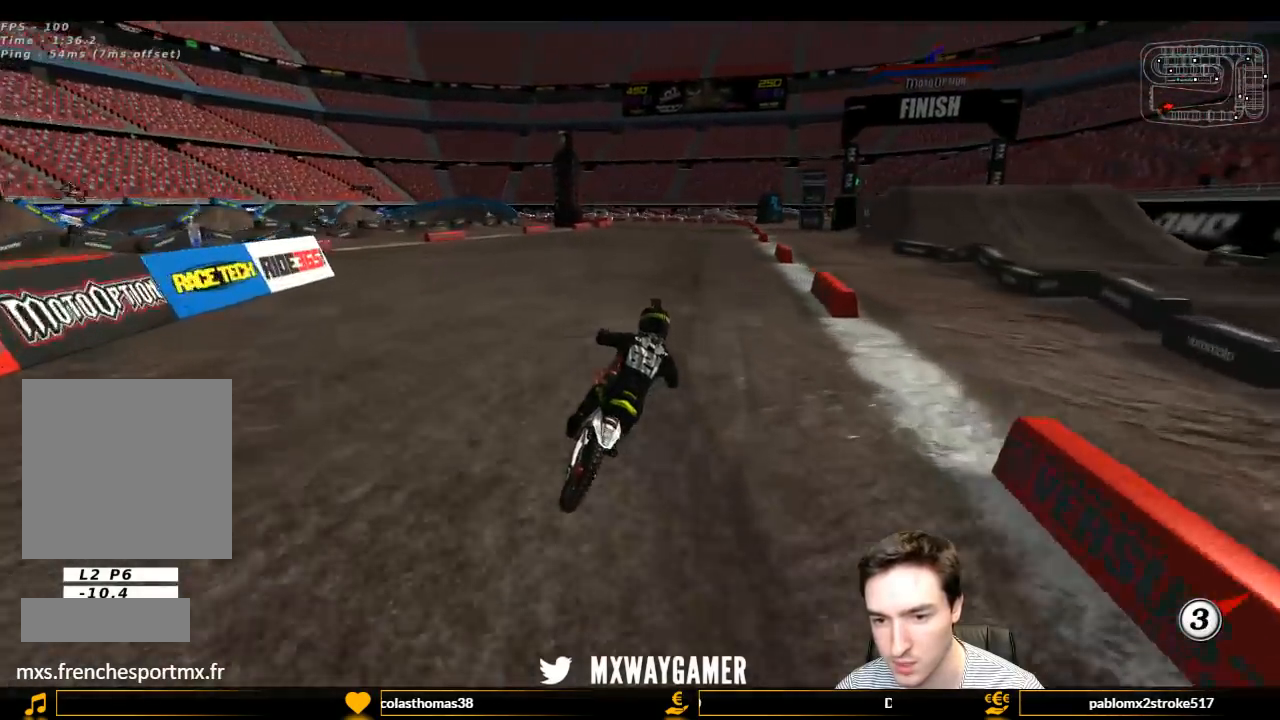
{"buttons": ["R2"], "left_stick": "down-left", "right_stick": "center", "events": [[267, "B", "down"], [367, "B", "up"], [500, "left_stick", "down-left"]]}
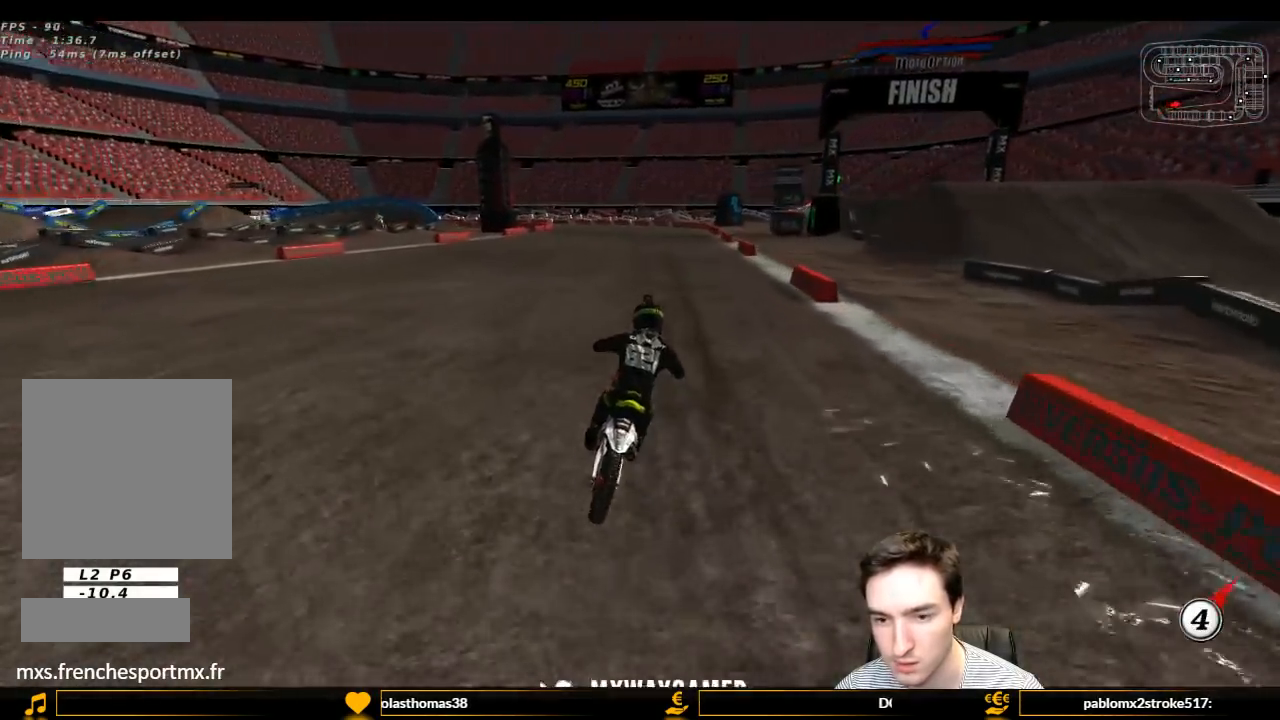
{"buttons": ["L1", "R2"], "left_stick": "center", "right_stick": "center", "events": [[67, "L1", "down"], [500, "left_stick", "center"]]}
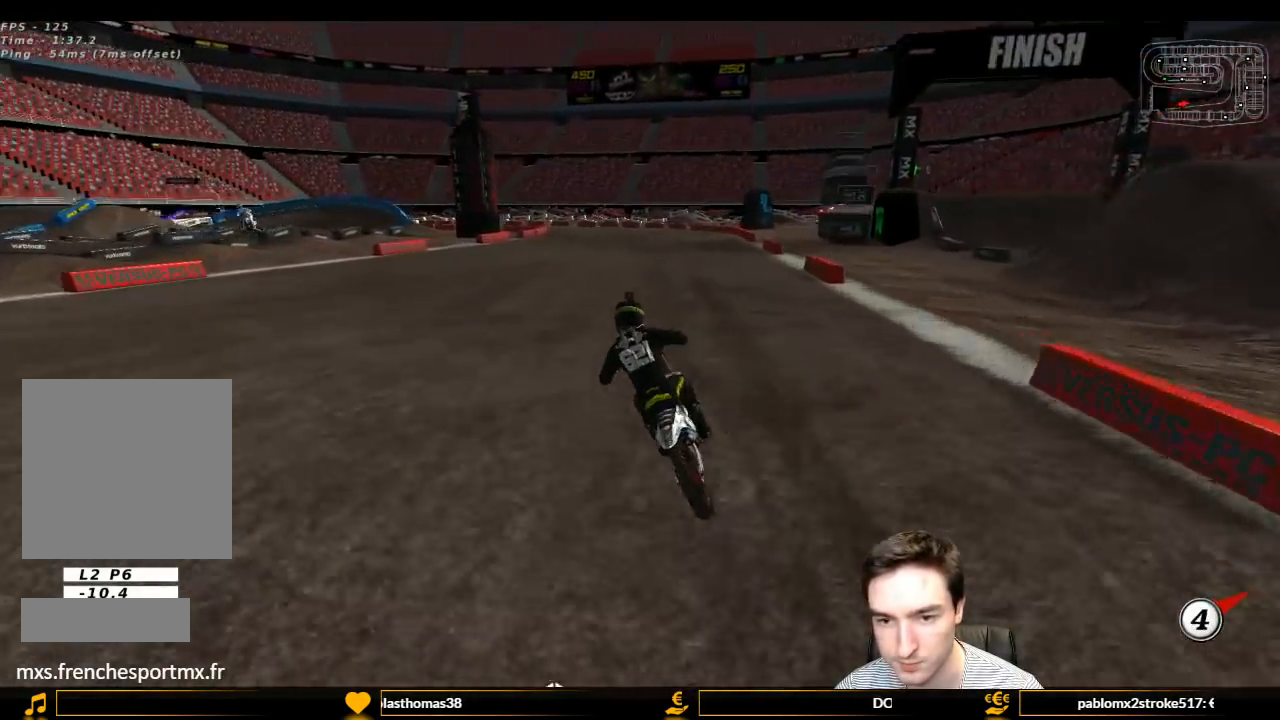
{"buttons": ["L1", "R2"], "left_stick": "center", "right_stick": "center", "events": []}
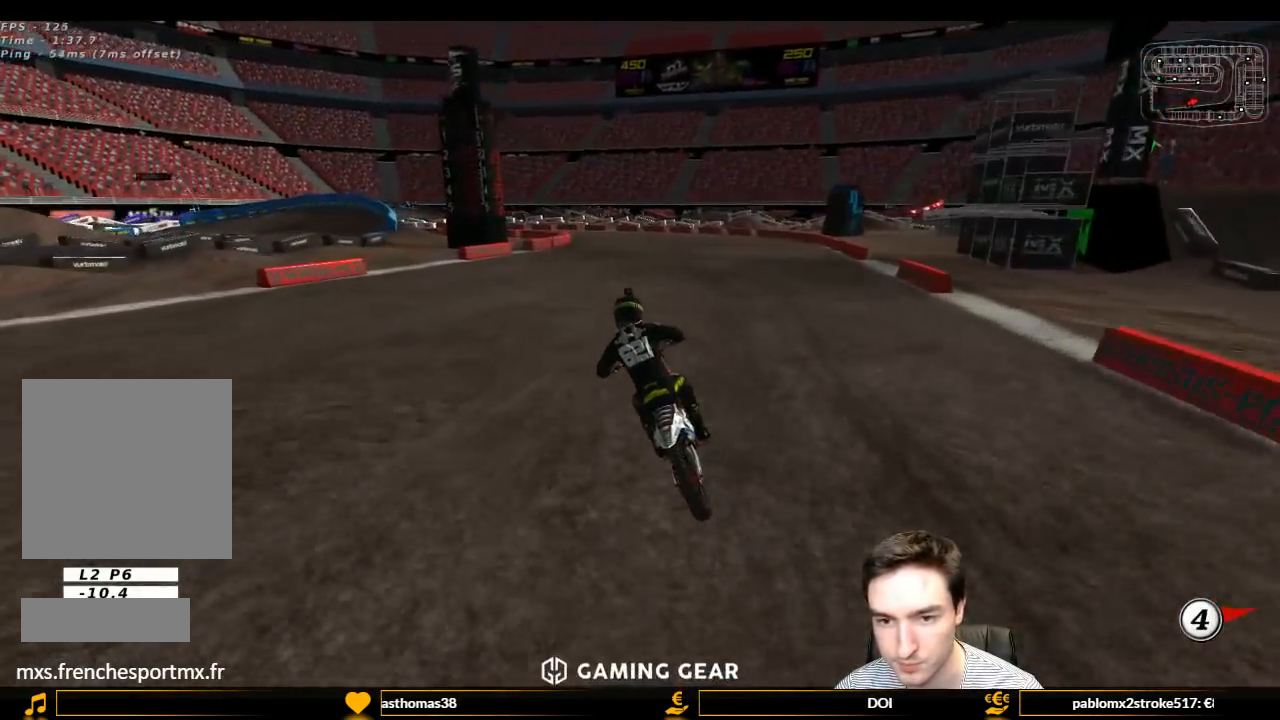
{"buttons": ["X", "L1"], "left_stick": "center", "right_stick": "center", "events": [[500, "R2", "up"], [500, "X", "down"]]}
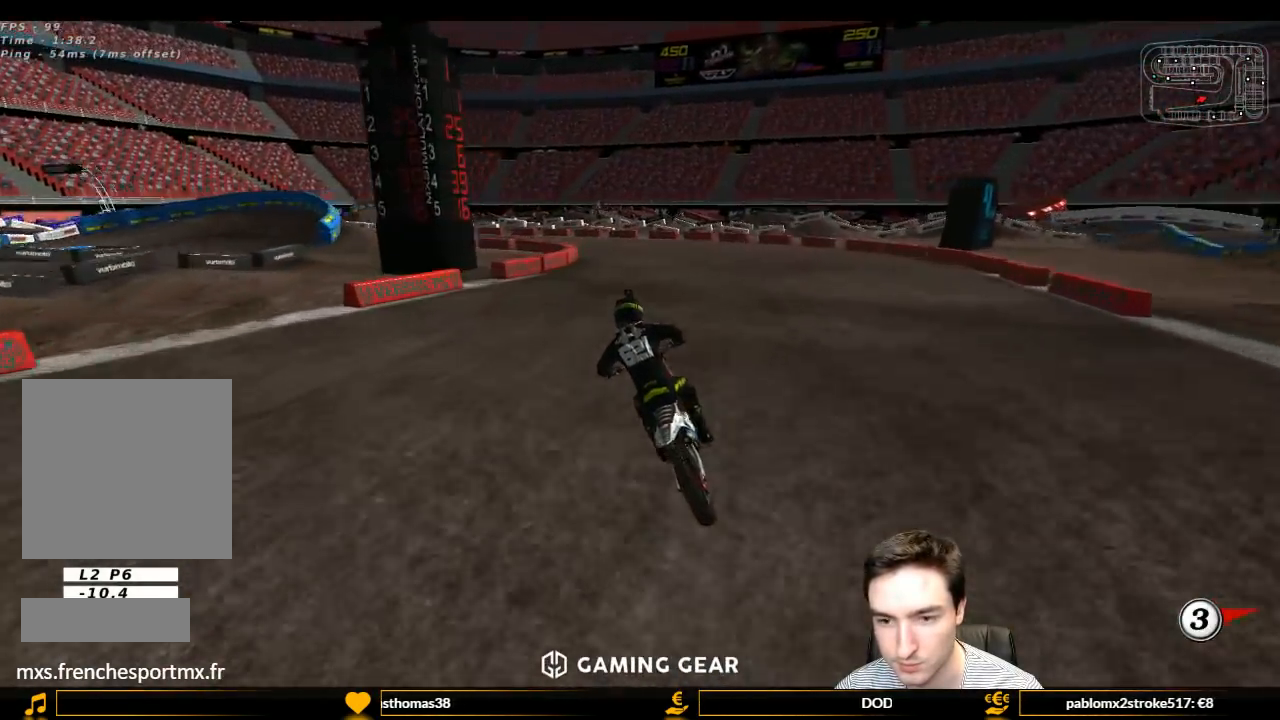
{"buttons": ["L1", "L2"], "left_stick": "left", "right_stick": "center", "events": [[67, "X", "up"], [267, "A", "down"], [300, "L2", "down"], [300, "left_stick", "left"], [467, "A", "up"]]}
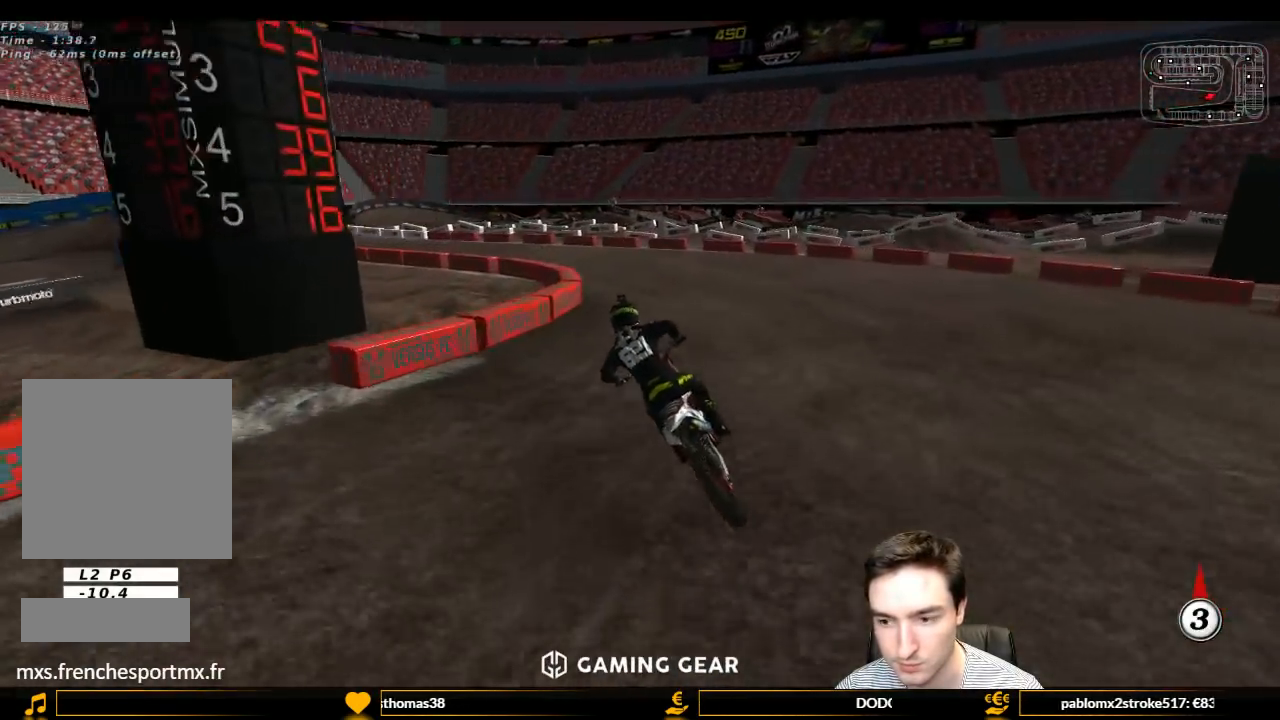
{"buttons": ["L1"], "left_stick": "center", "right_stick": "center", "events": [[33, "L2", "up"], [33, "left_stick", "center"], [233, "X", "down"], [267, "X", "up"]]}
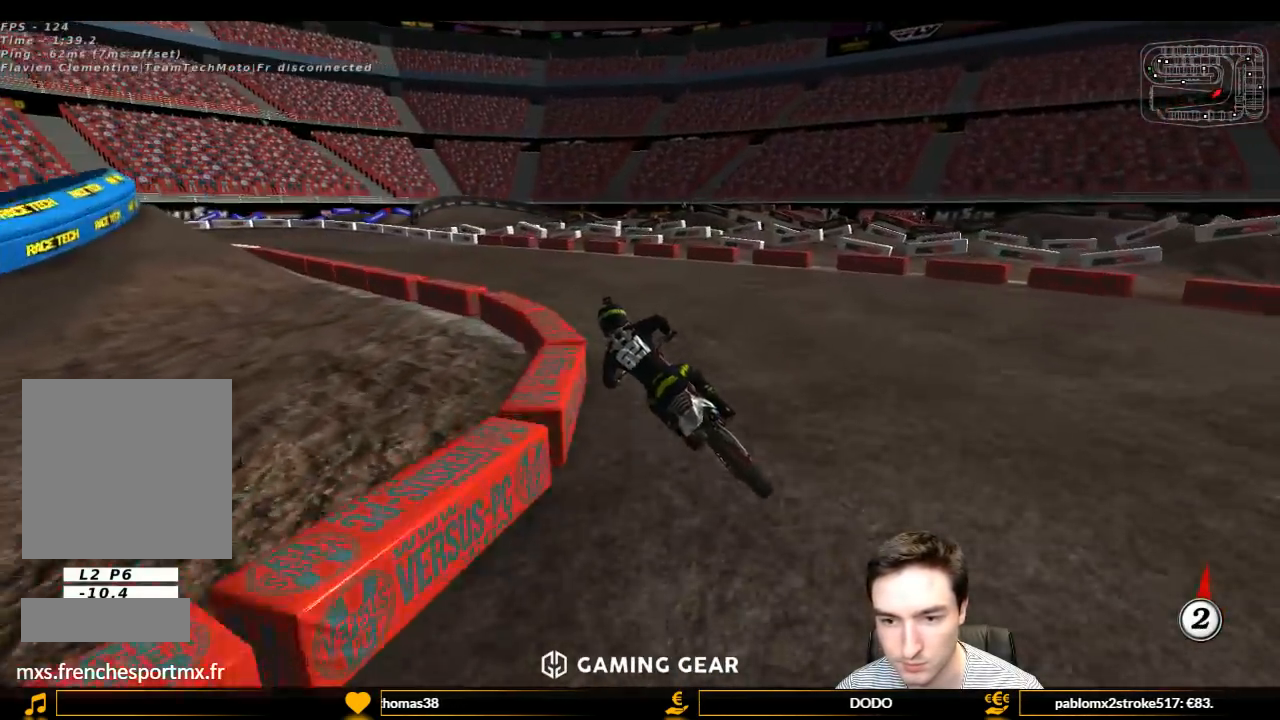
{"buttons": ["L1", "R2"], "left_stick": "center", "right_stick": "center", "events": [[167, "R2", "down"], [300, "R2", "up"], [433, "R2", "down"]]}
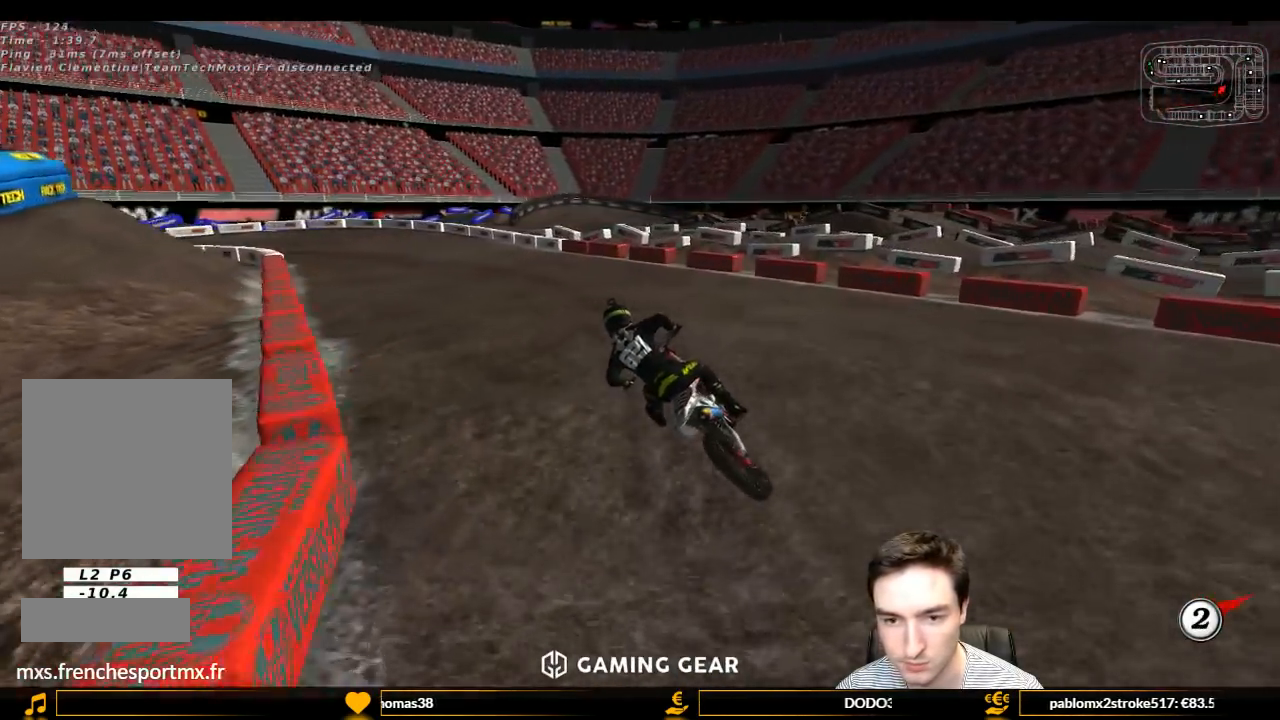
{"buttons": ["L1", "R2"], "left_stick": "center", "right_stick": "center", "events": [[100, "R2", "up"], [167, "R2", "down"]]}
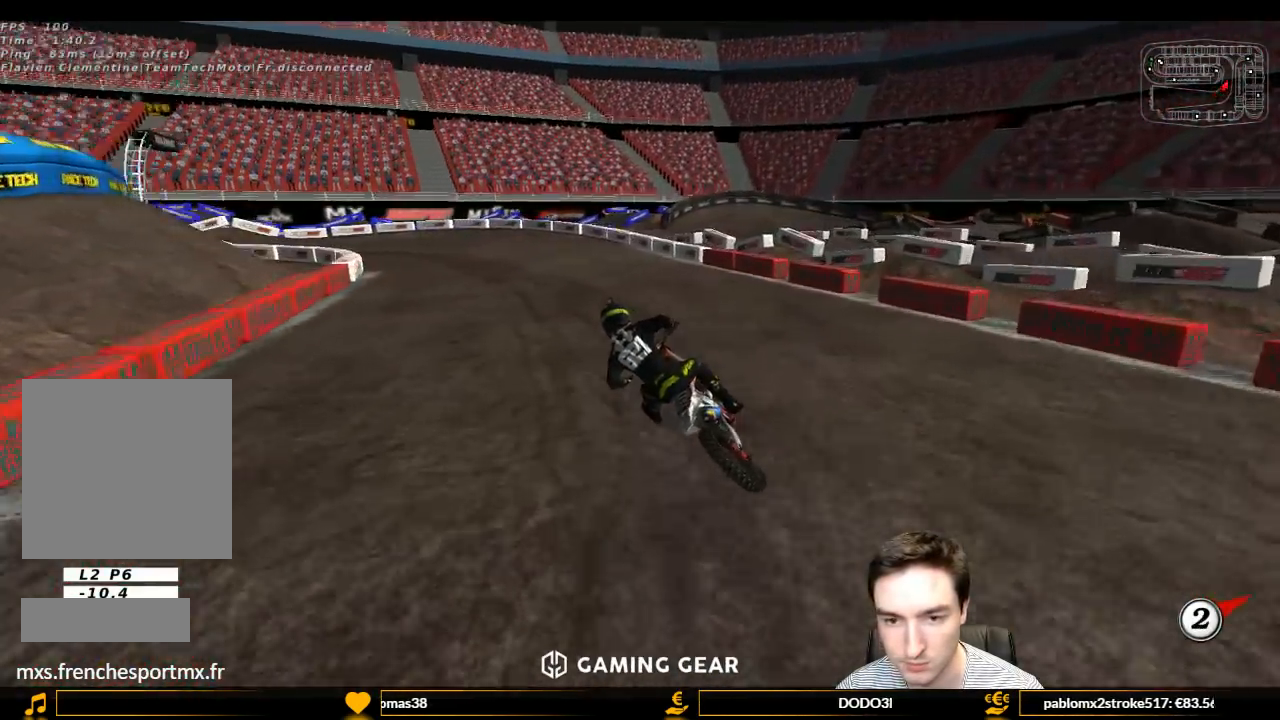
{"buttons": ["L1", "R2"], "left_stick": "center", "right_stick": "center", "events": []}
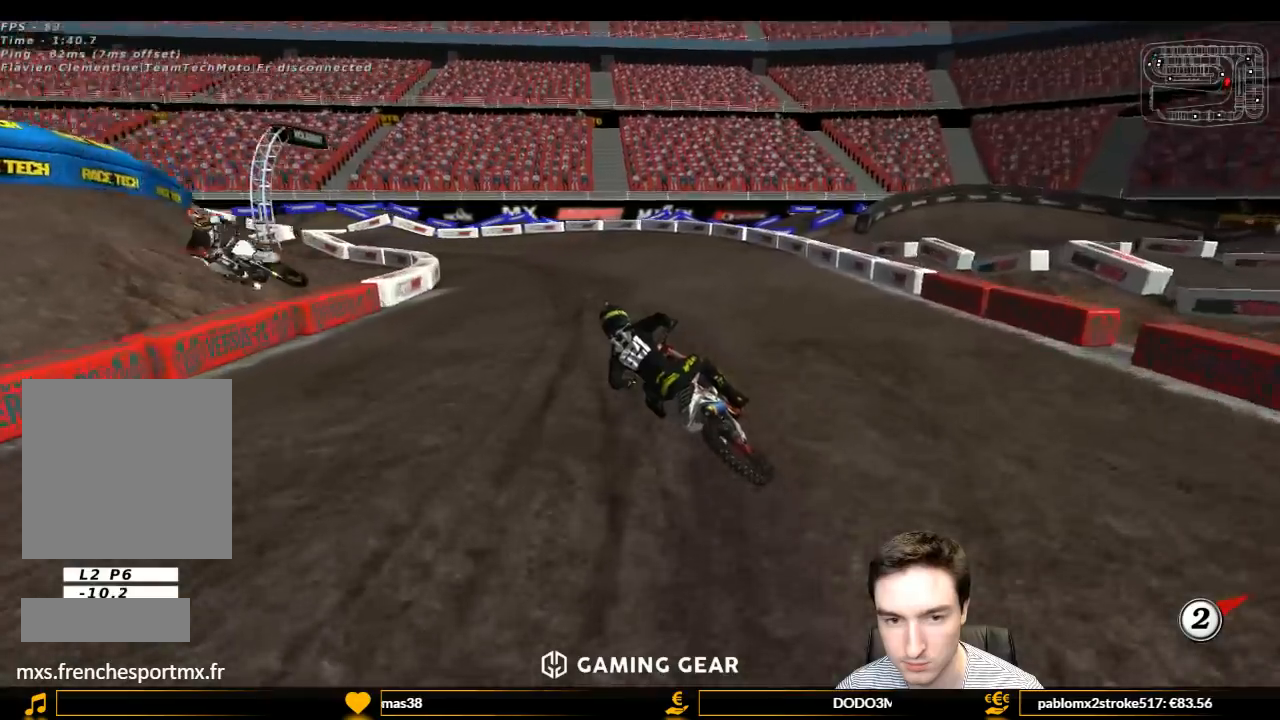
{"buttons": ["L1", "R2"], "left_stick": "center", "right_stick": "center", "events": []}
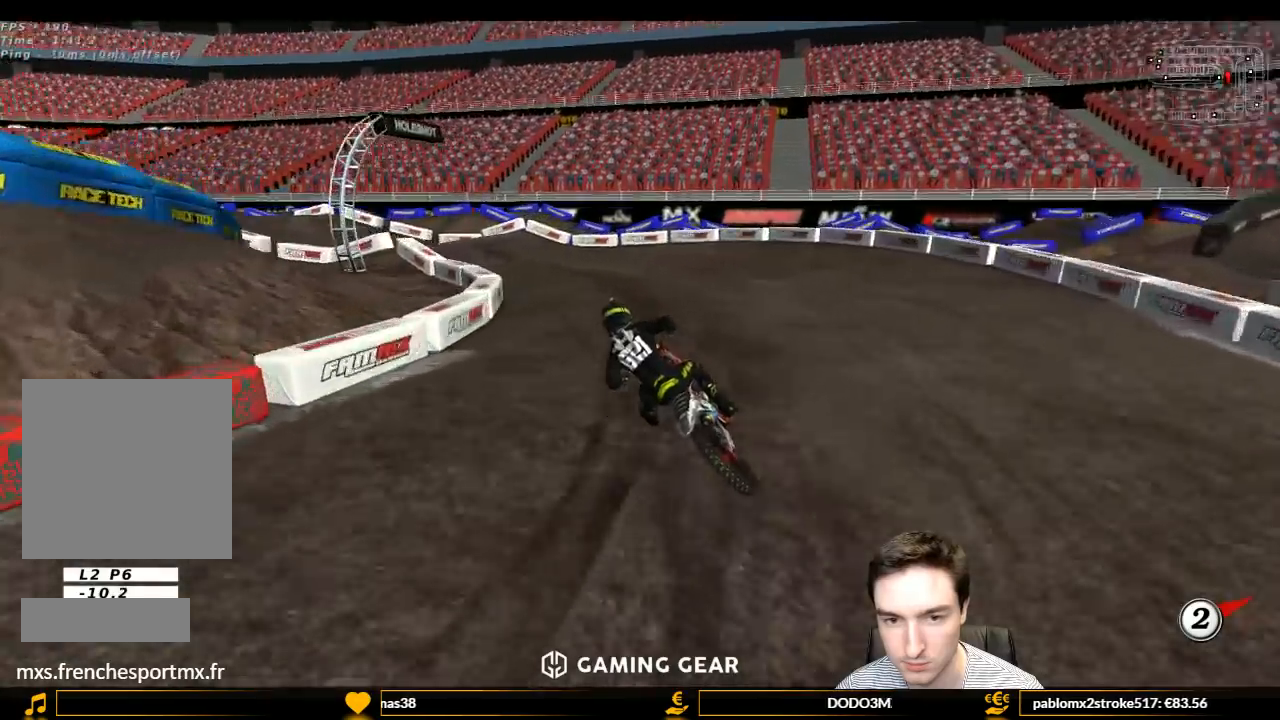
{"buttons": ["L1"], "left_stick": "center", "right_stick": "center", "events": [[167, "R2", "up"]]}
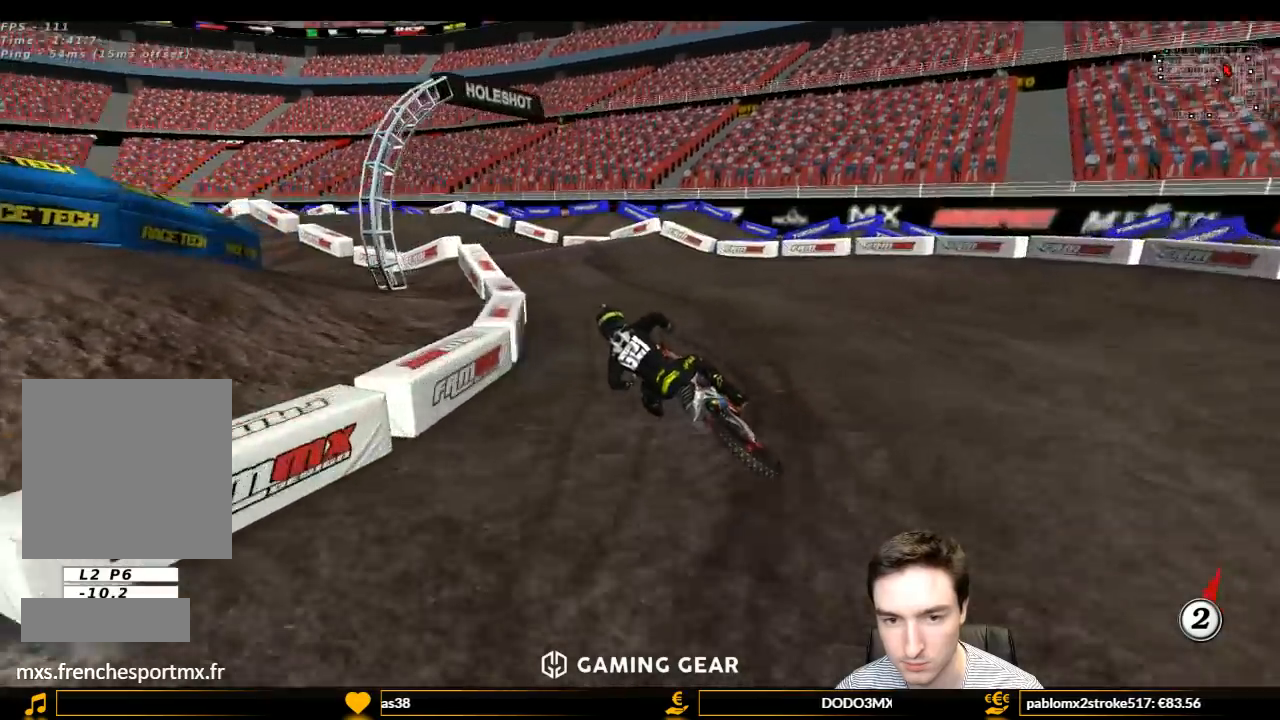
{"buttons": ["L1", "R2"], "left_stick": "right", "right_stick": "center", "events": [[167, "R2", "down"], [167, "left_stick", "right"], [300, "R2", "up"], [300, "left_stick", "center"], [333, "R2", "down"], [467, "left_stick", "right"]]}
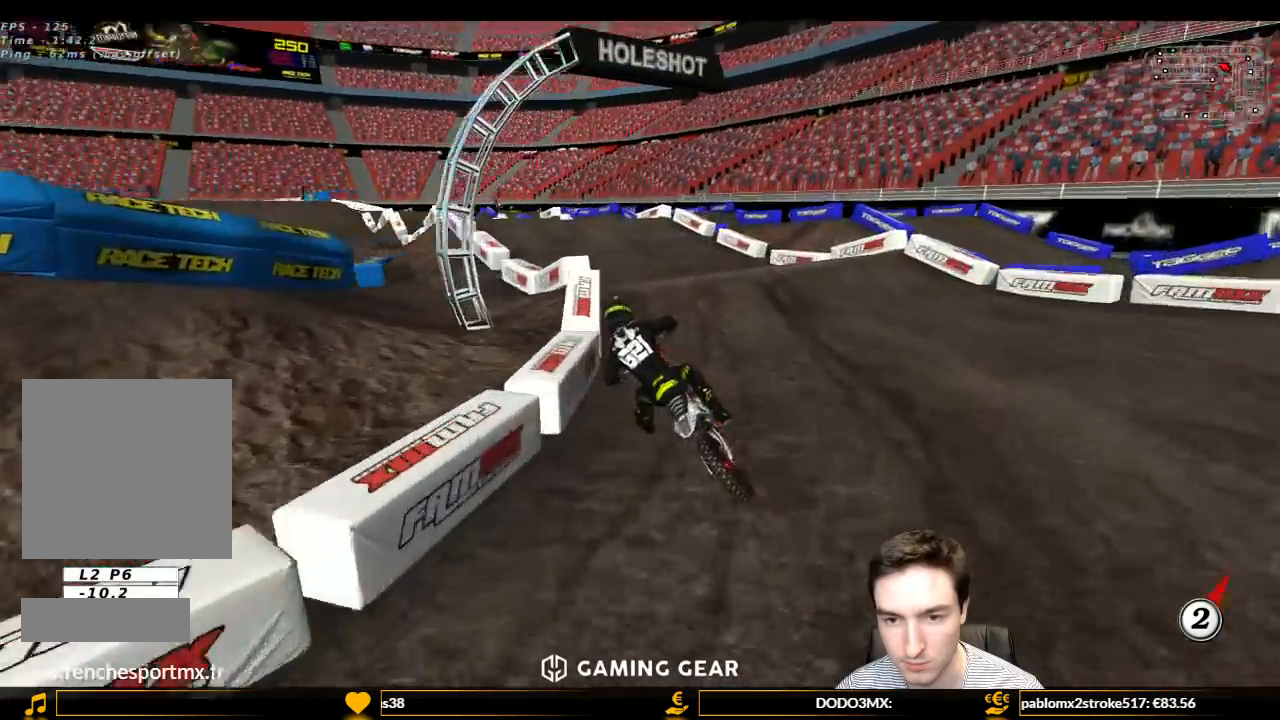
{"buttons": ["R2"], "left_stick": "center", "right_stick": "center", "events": [[33, "R2", "up"], [100, "R2", "down"], [167, "L1", "up"], [167, "left_stick", "center"]]}
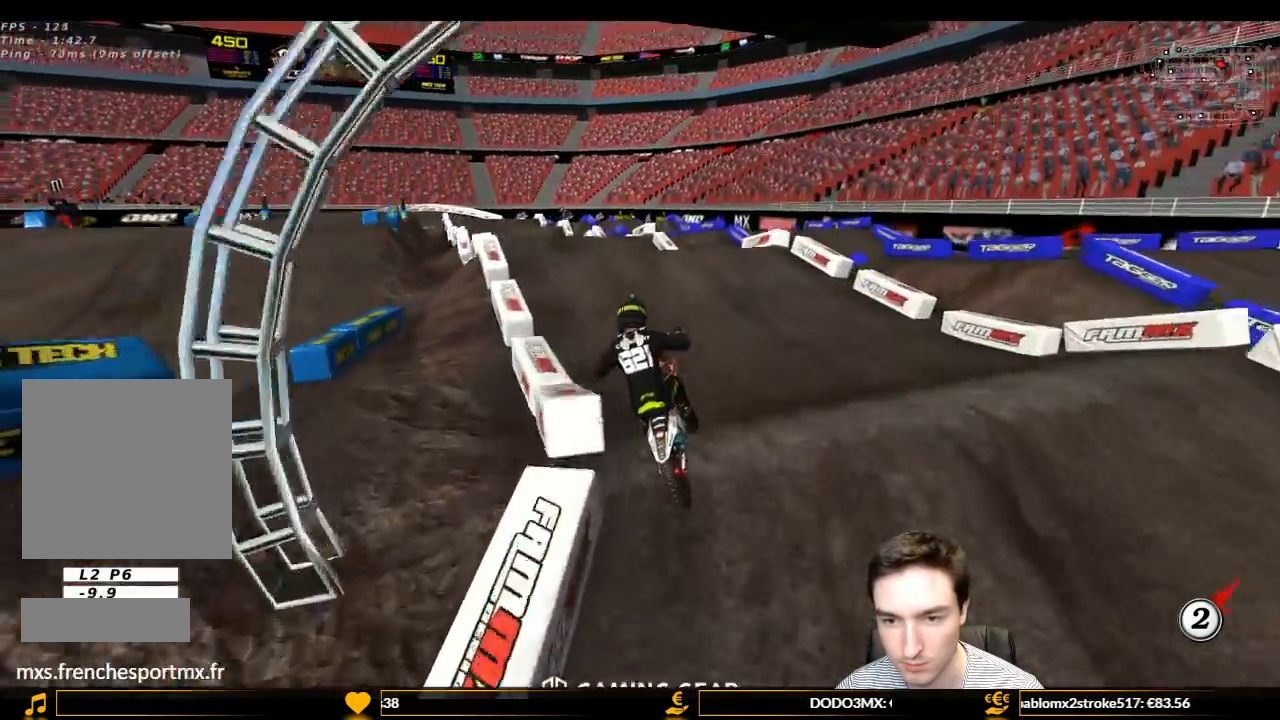
{"buttons": ["R2"], "left_stick": "center", "right_stick": "center", "events": []}
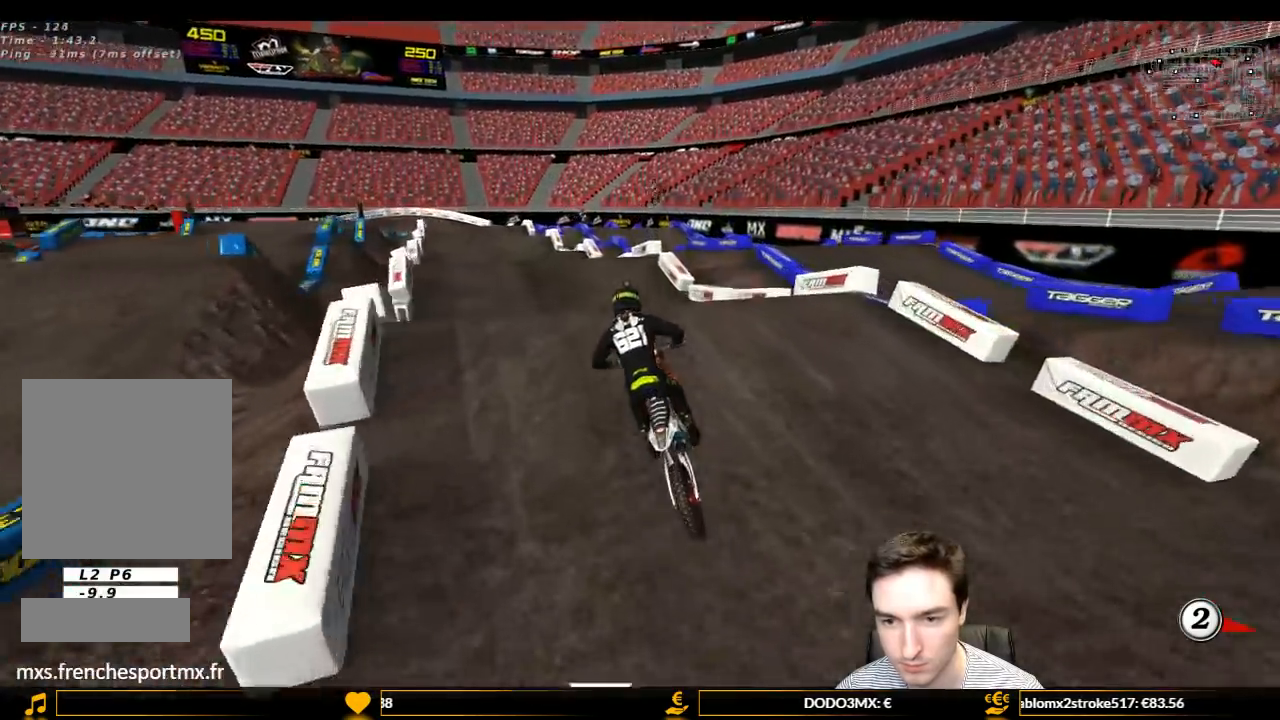
{"buttons": [], "left_stick": "left", "right_stick": "center", "events": [[200, "left_stick", "down-right"], [267, "left_stick", "down-left"], [367, "left_stick", "left"], [500, "R2", "up"]]}
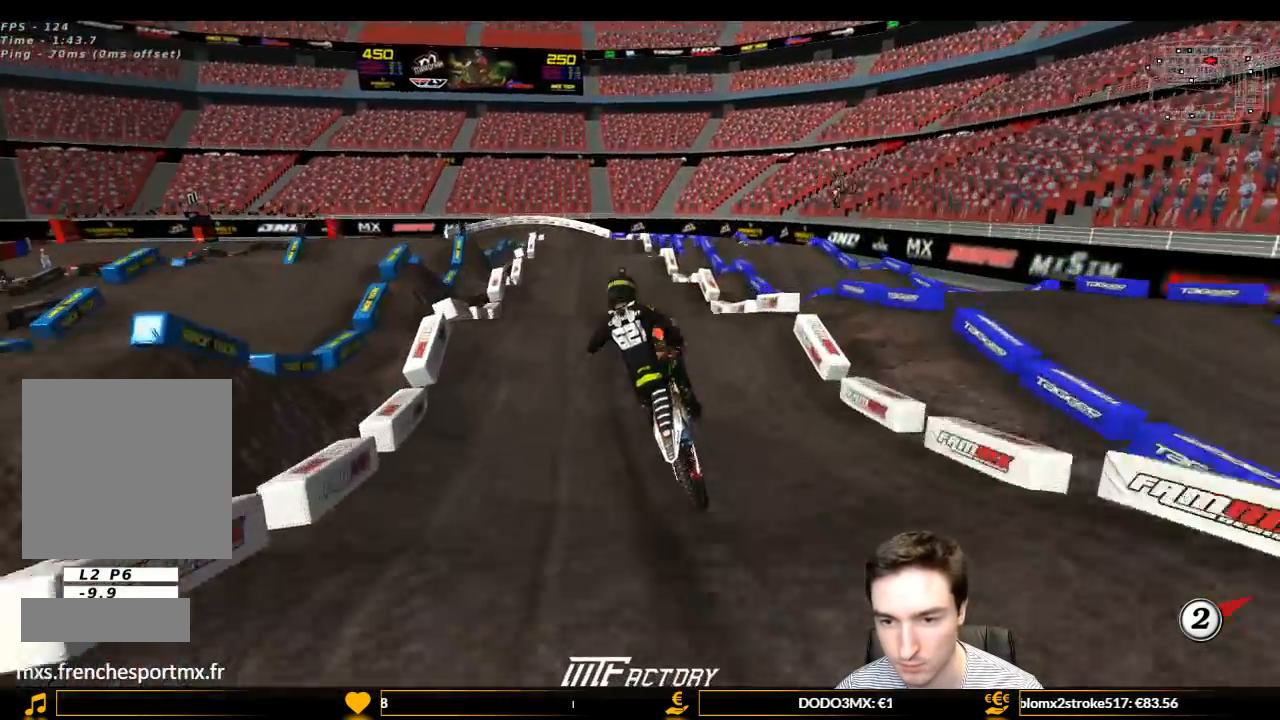
{"buttons": [], "left_stick": "down-right", "right_stick": "center", "events": [[433, "A", "down"], [467, "left_stick", "down-right"], [500, "A", "up"]]}
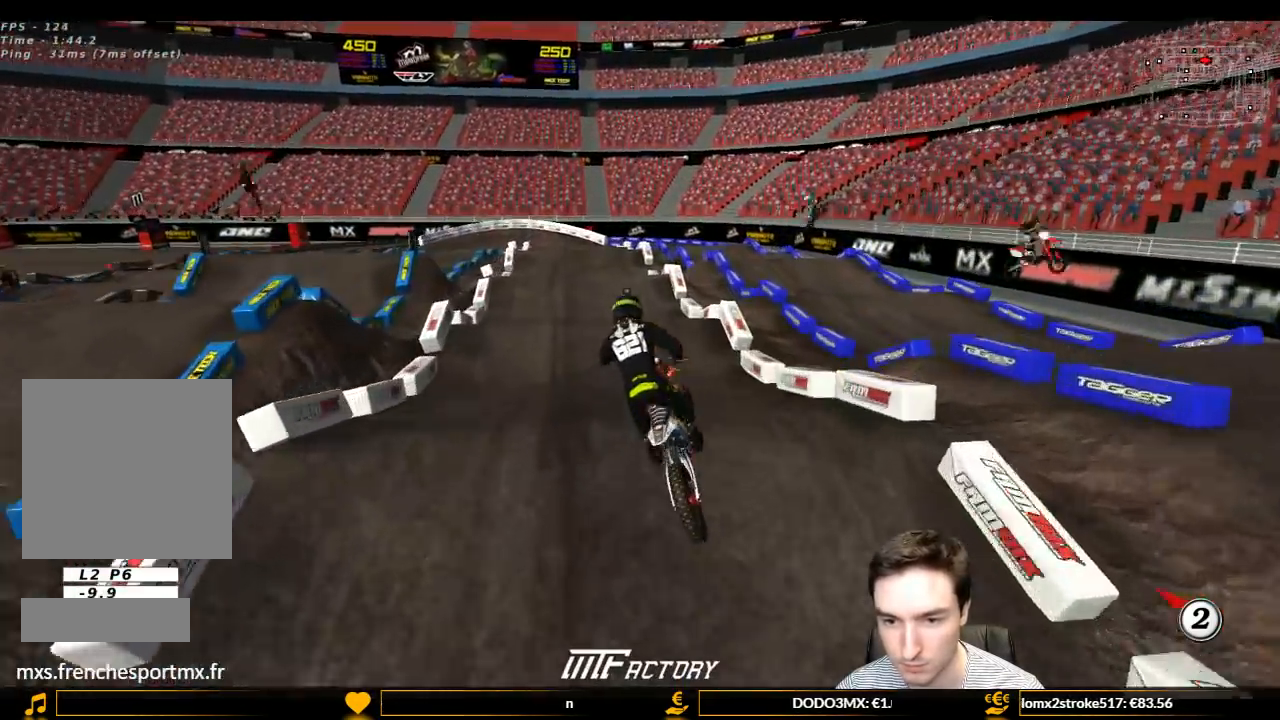
{"buttons": ["R2"], "left_stick": "center", "right_stick": "center", "events": [[33, "R2", "down"], [100, "B", "down"], [100, "left_stick", "right"], [233, "B", "up"], [233, "left_stick", "down"], [433, "left_stick", "right"], [500, "left_stick", "center"]]}
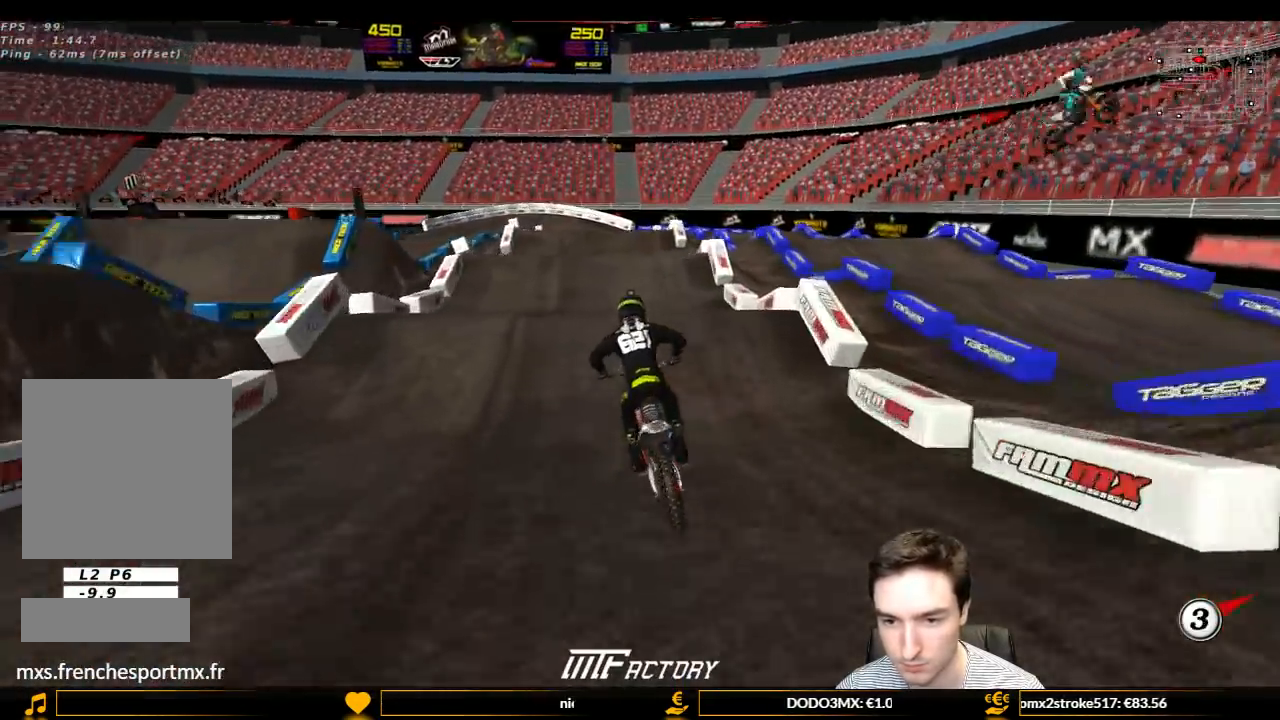
{"buttons": [], "left_stick": "down", "right_stick": "center", "events": [[200, "R2", "up"], [333, "left_stick", "down"], [400, "R2", "down"], [500, "R2", "up"]]}
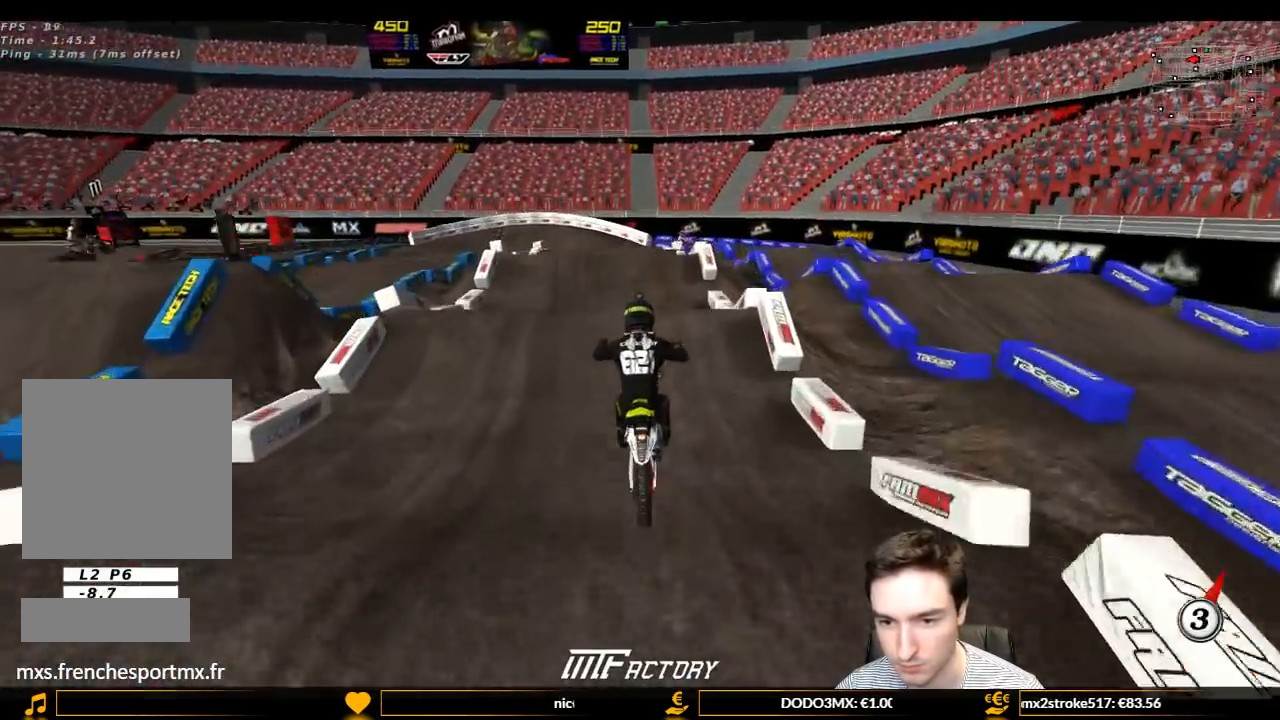
{"buttons": ["L1", "R2"], "left_stick": "center", "right_stick": "center", "events": [[233, "R2", "down"], [367, "L1", "down"], [367, "left_stick", "center"]]}
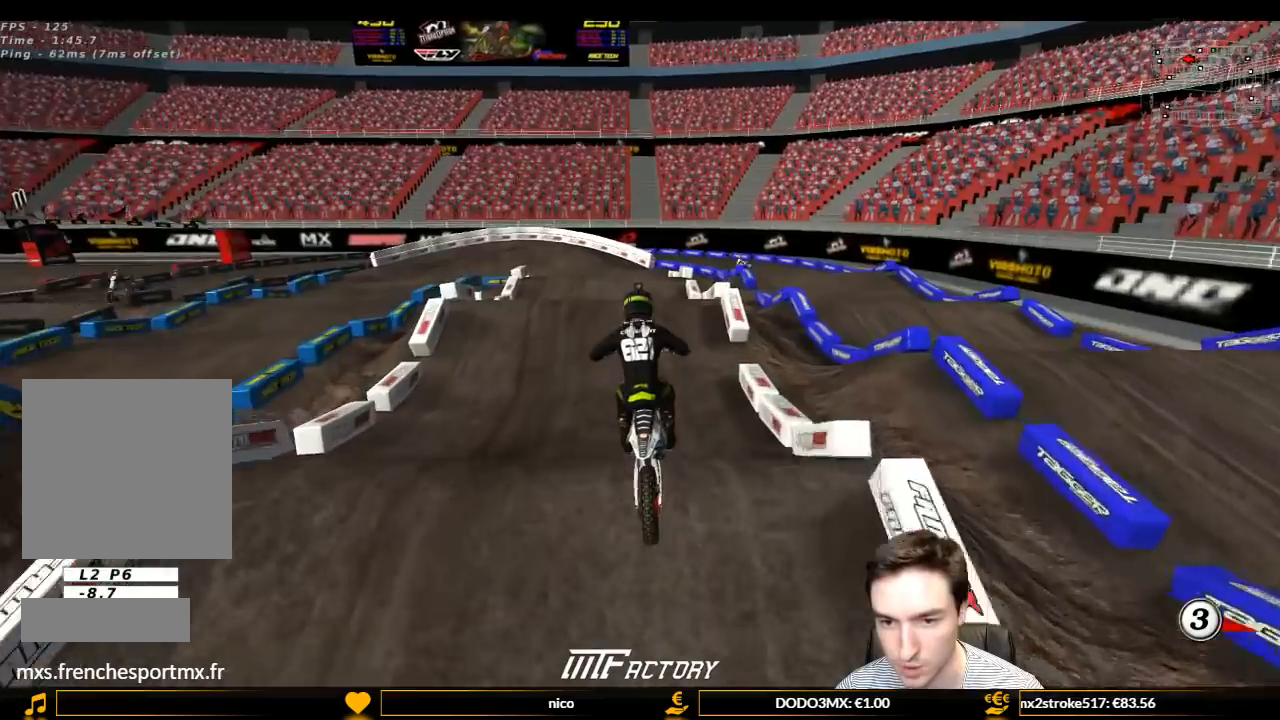
{"buttons": ["L1", "R2"], "left_stick": "center", "right_stick": "center", "events": []}
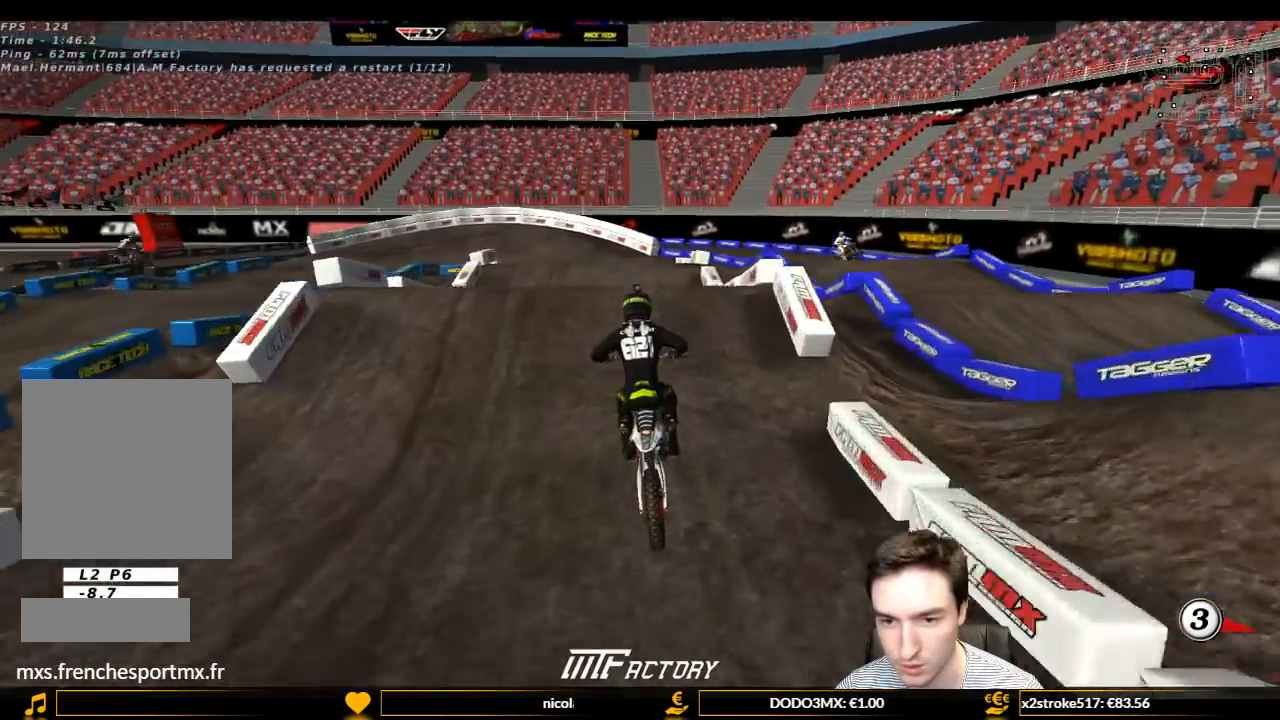
{"buttons": [], "left_stick": "center", "right_stick": "center", "events": [[333, "L1", "up"], [367, "R2", "up"]]}
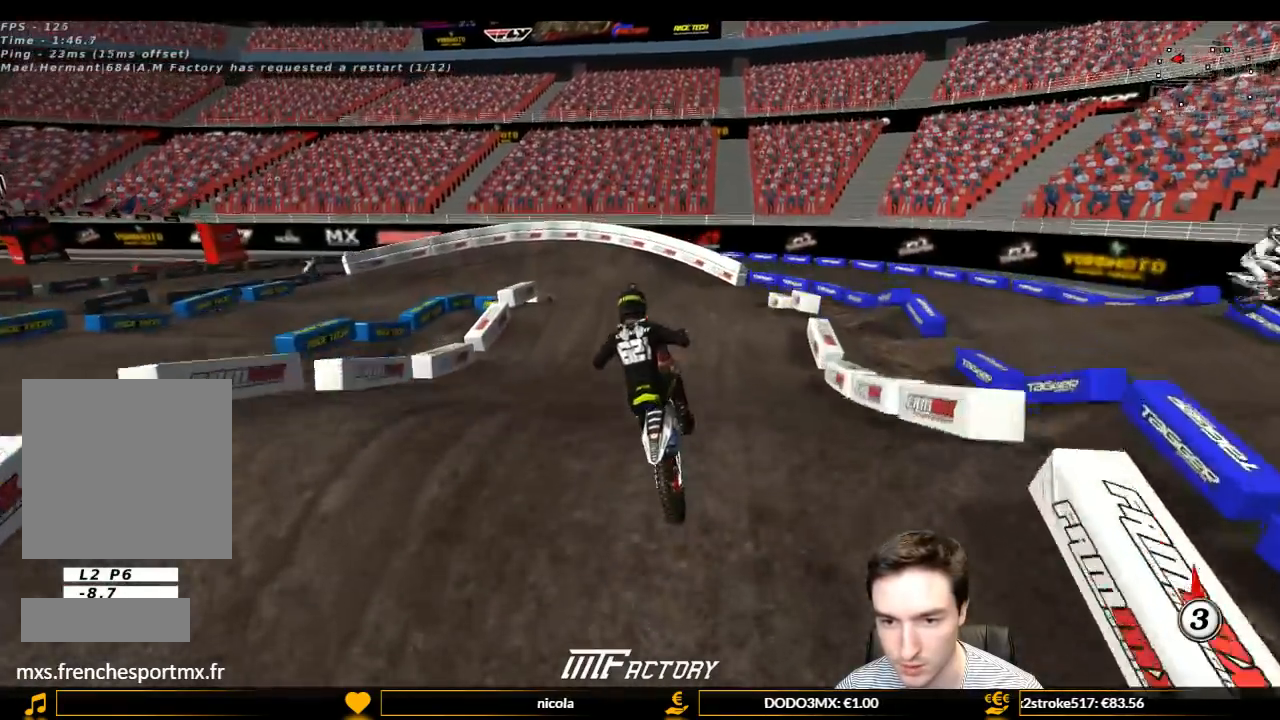
{"buttons": ["R2"], "left_stick": "down", "right_stick": "center", "events": [[67, "R2", "down"], [67, "left_stick", "down"], [167, "R2", "up"], [333, "R2", "down"]]}